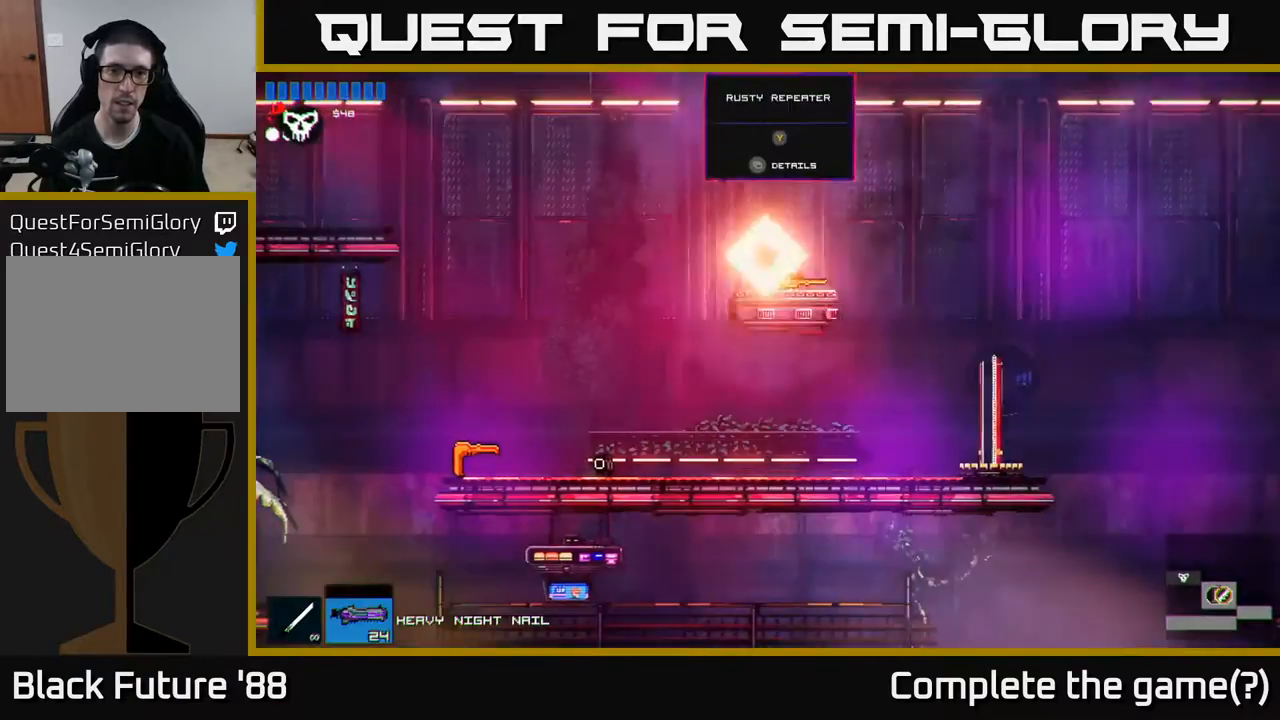
Gameplay with a controller (Xbox layout); each line is a JSON object with the inputs held at the frame after it. "events" lists button and stick changes between this image and that frame as [ms after this image, input, new state], when the widget could be followed in between.
{"buttons": [], "left_stick": "left", "right_stick": "center", "events": [[50, "left_stick", "left"], [367, "R2", "down"], [450, "R2", "up"]]}
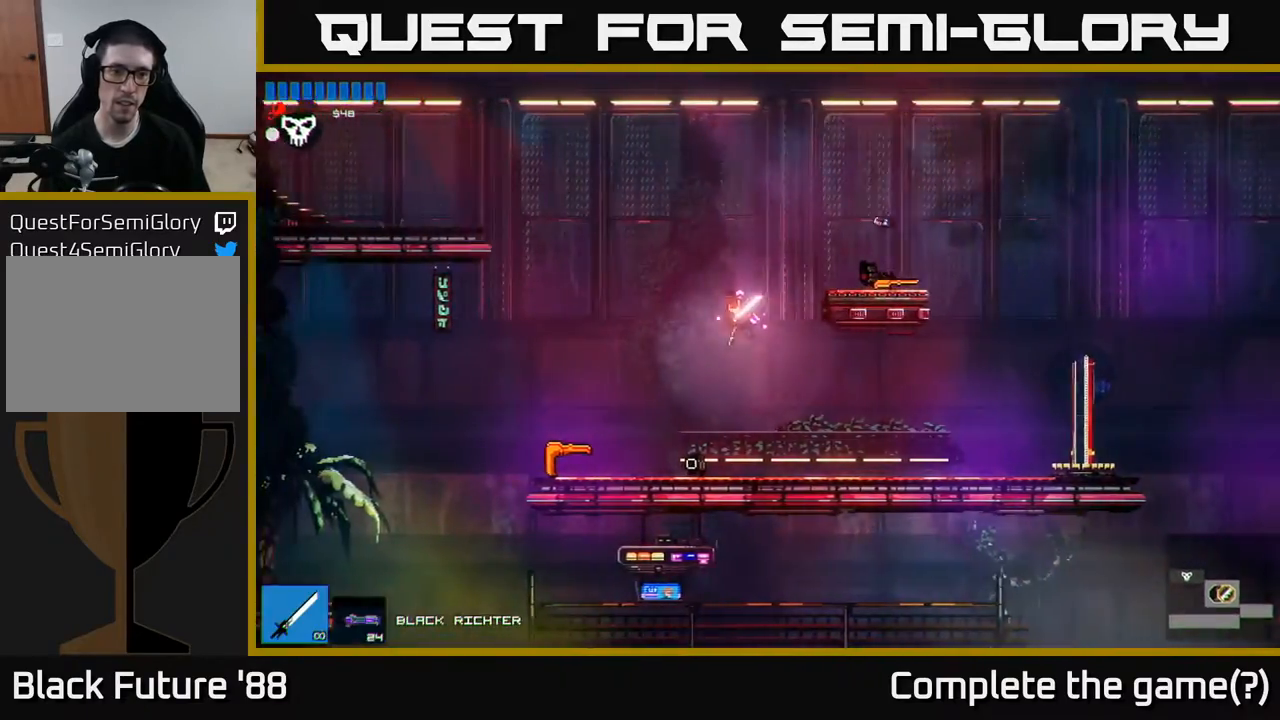
{"buttons": ["A"], "left_stick": "center", "right_stick": "center", "events": [[383, "A", "down"], [483, "left_stick", "center"]]}
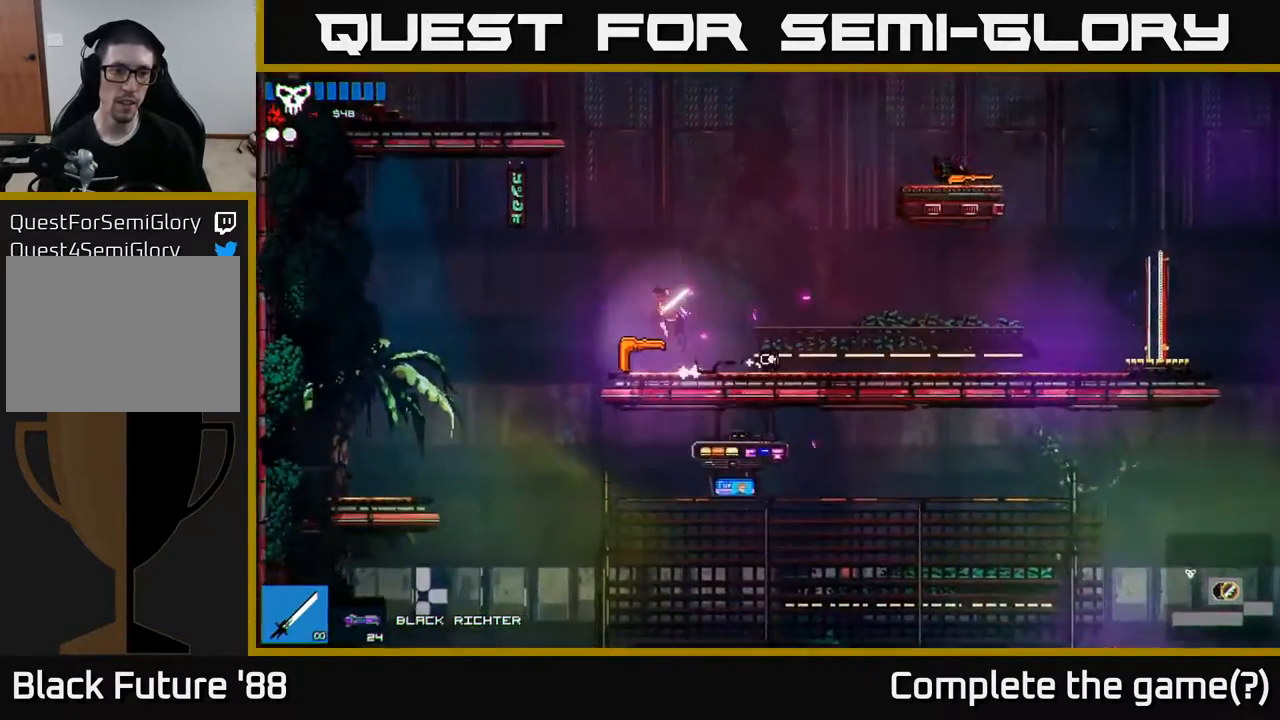
{"buttons": [], "left_stick": "left", "right_stick": "center", "events": [[100, "left_stick", "left"], [200, "A", "up"], [283, "A", "down"], [433, "A", "up"]]}
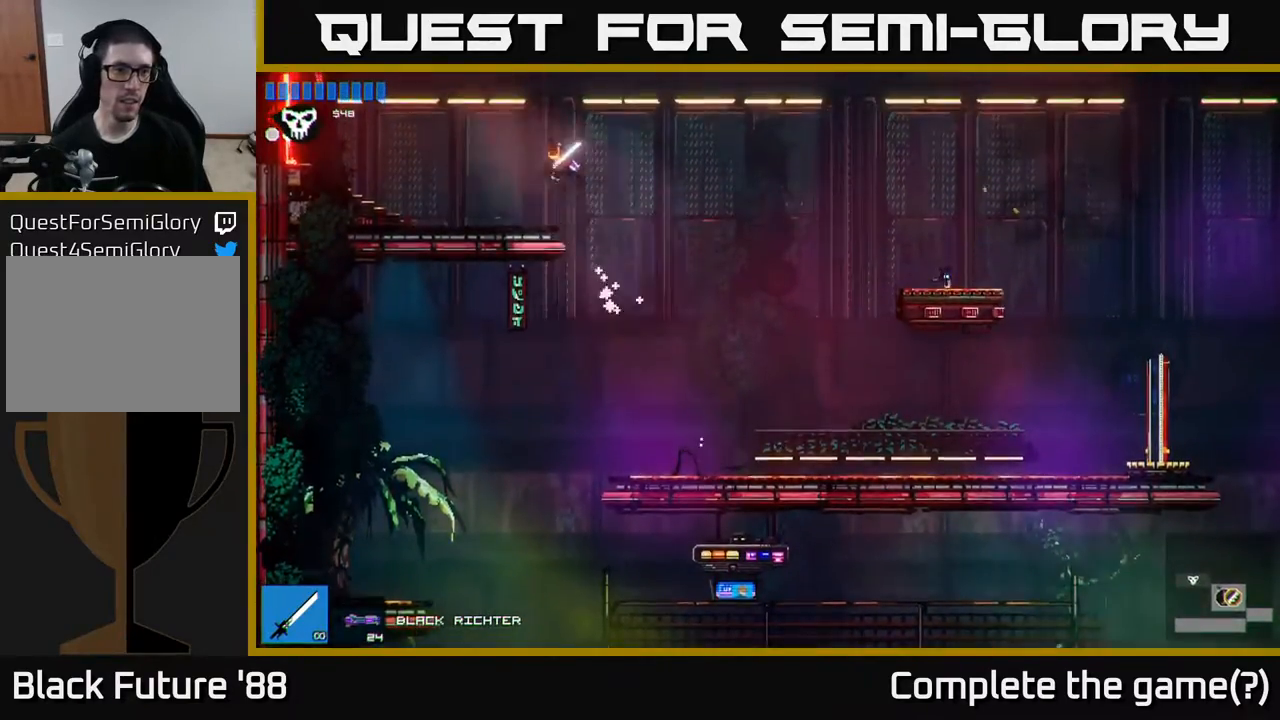
{"buttons": [], "left_stick": "left", "right_stick": "center", "events": []}
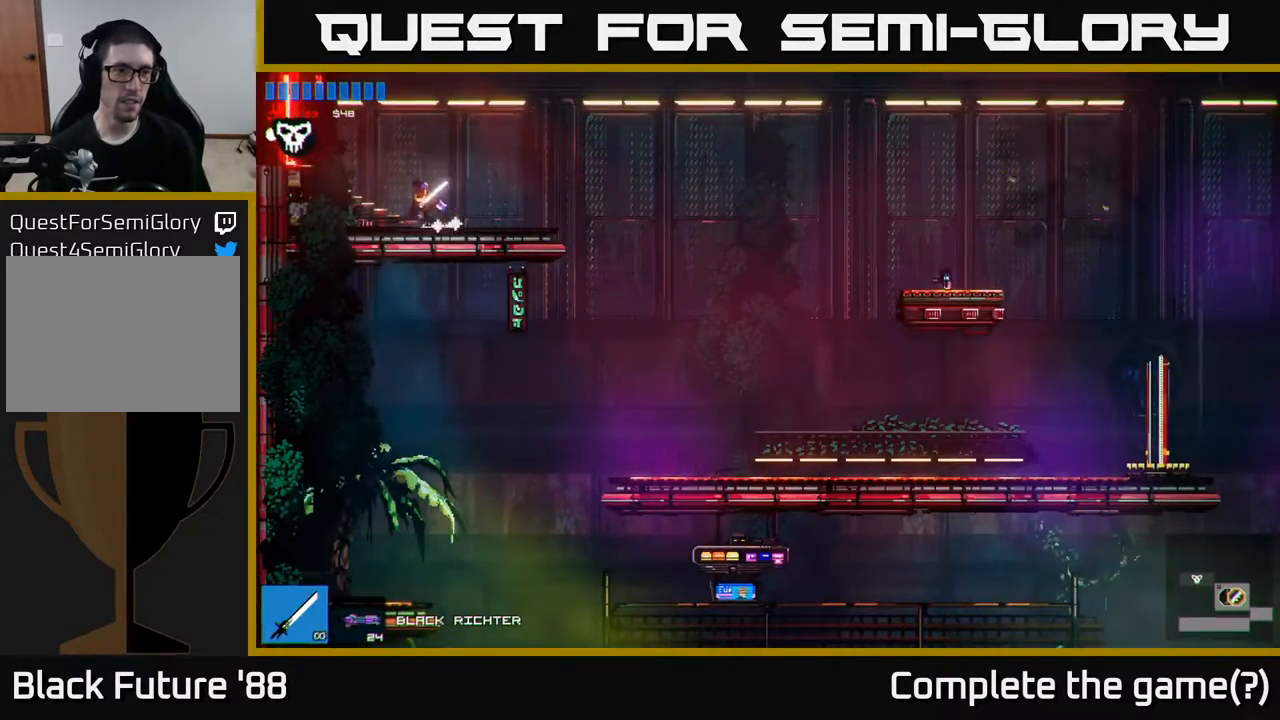
{"buttons": [], "left_stick": "left", "right_stick": "center", "events": []}
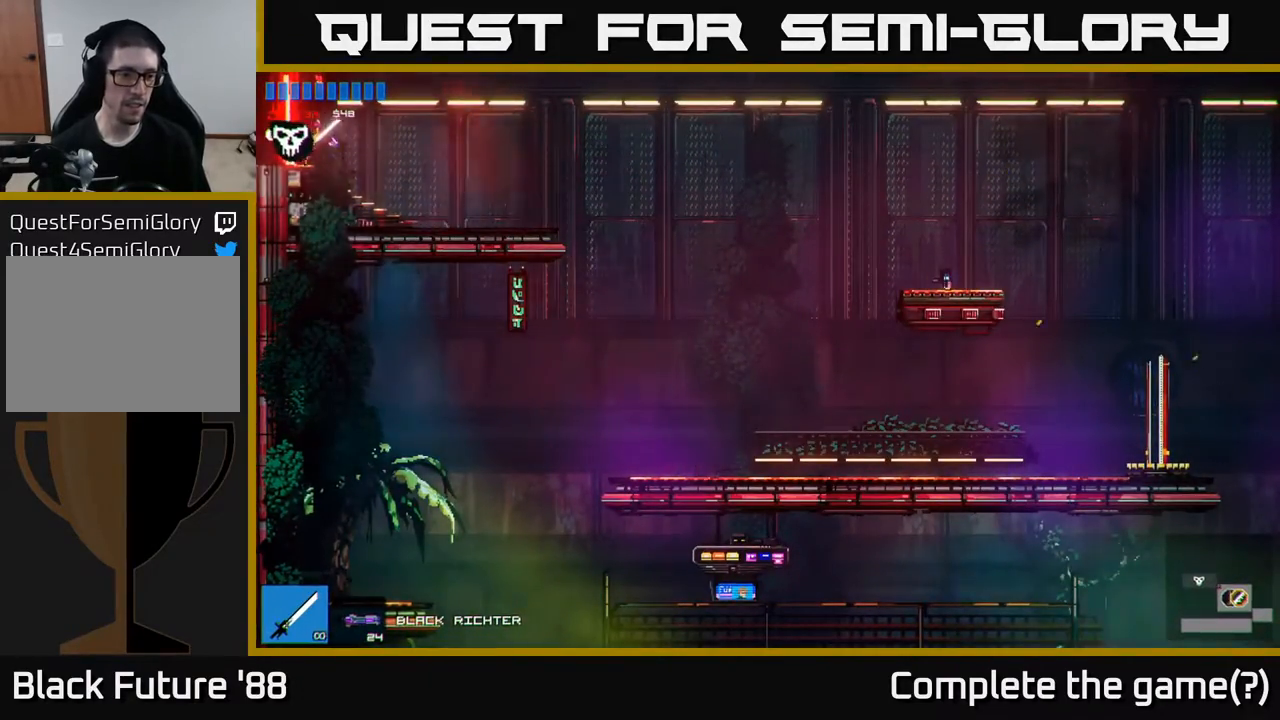
{"buttons": [], "left_stick": "left", "right_stick": "center", "events": []}
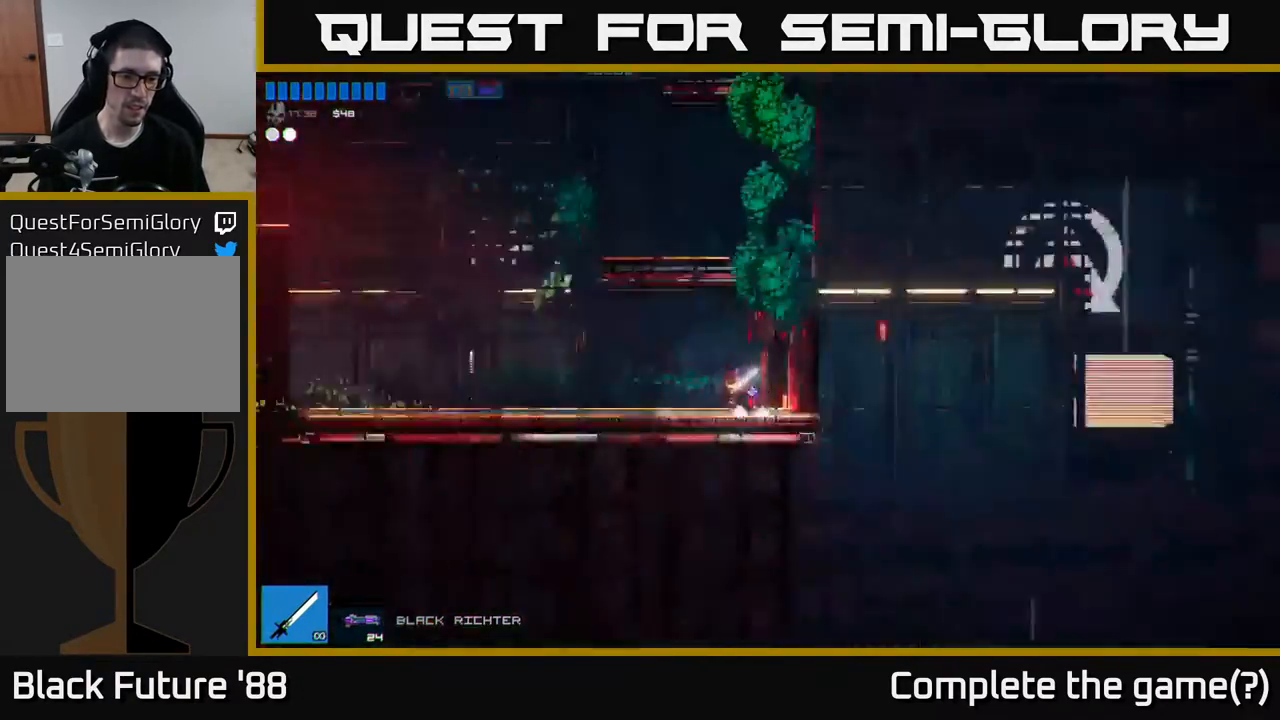
{"buttons": [], "left_stick": "left", "right_stick": "center", "events": []}
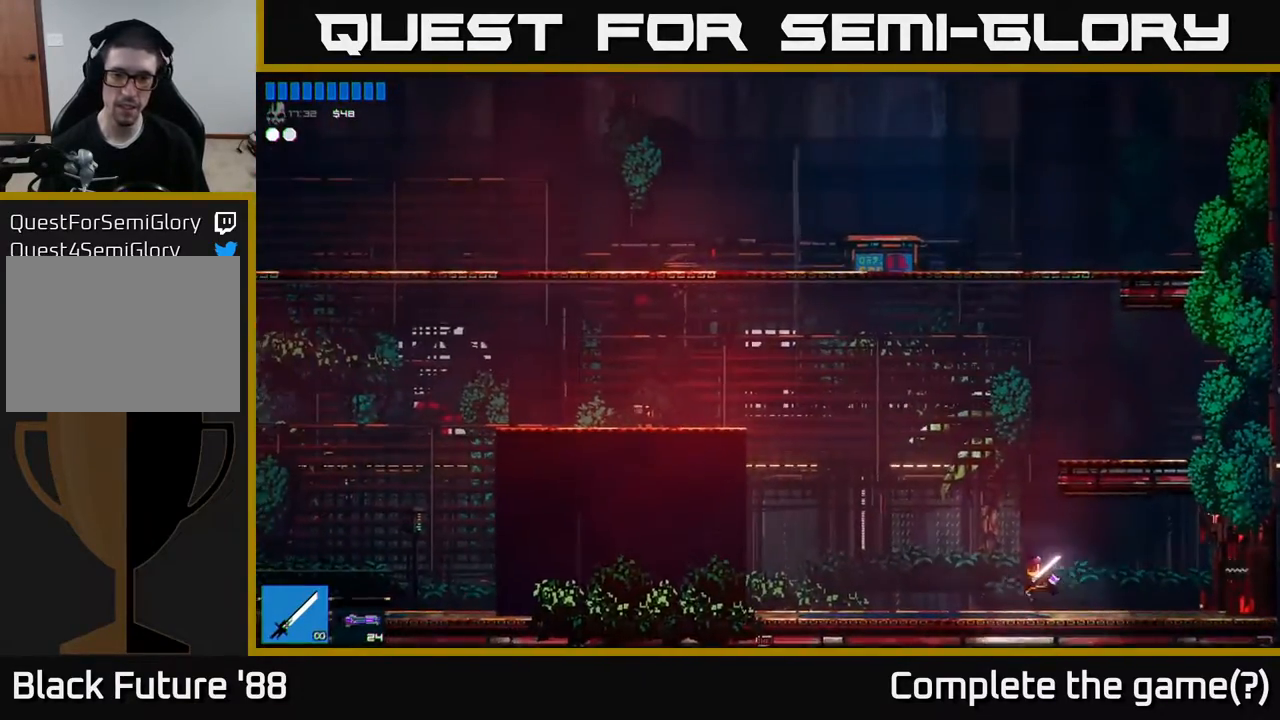
{"buttons": ["A"], "left_stick": "left", "right_stick": "center", "events": [[400, "A", "down"]]}
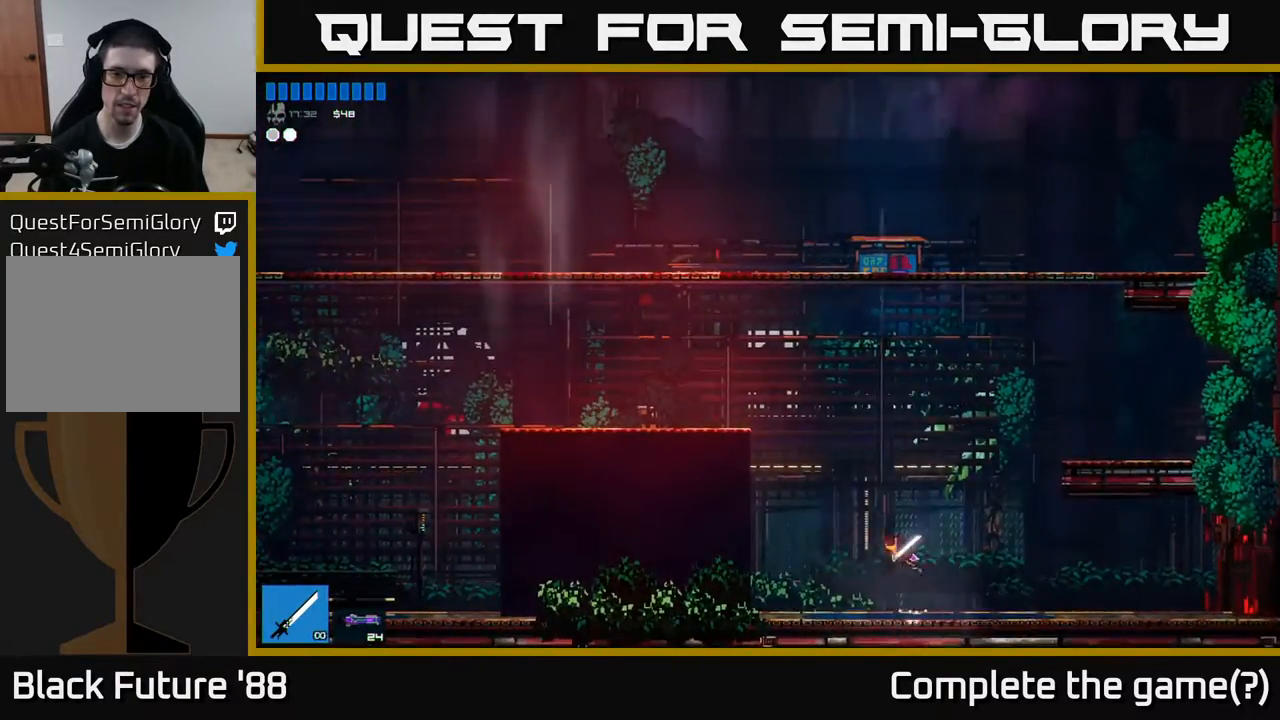
{"buttons": [], "left_stick": "left", "right_stick": "center", "events": [[383, "A", "up"]]}
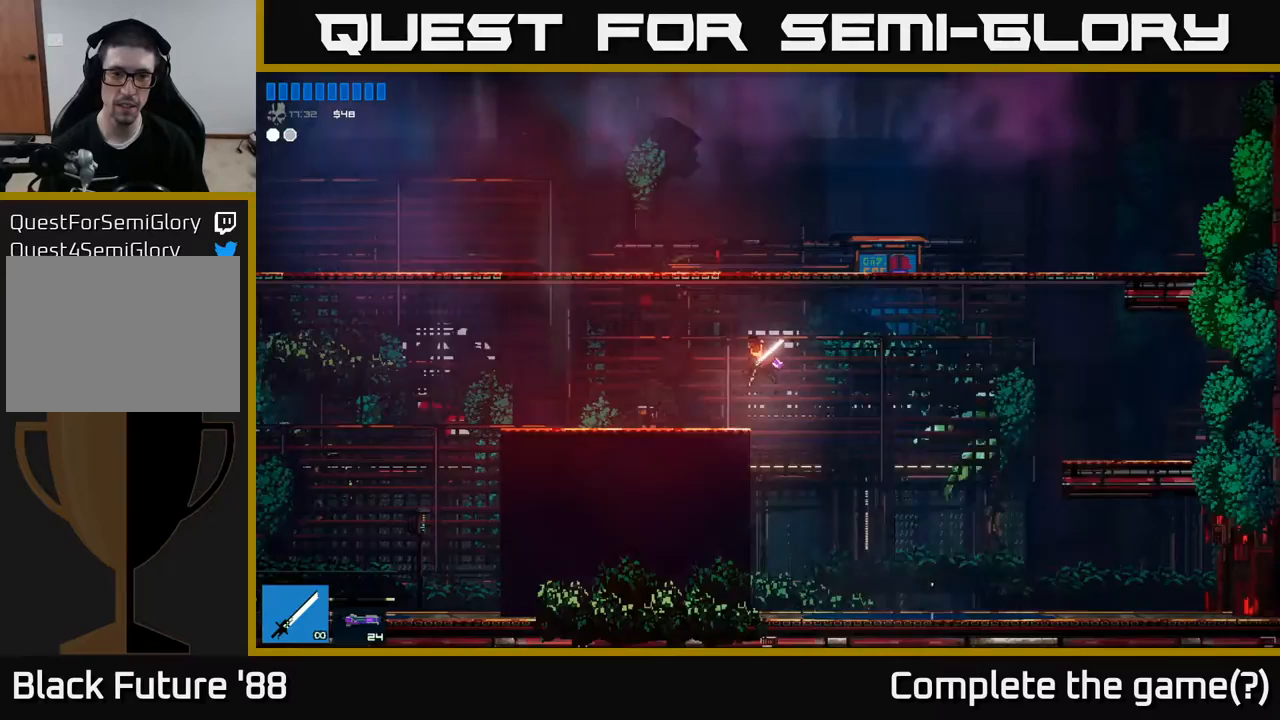
{"buttons": [], "left_stick": "left", "right_stick": "center", "events": []}
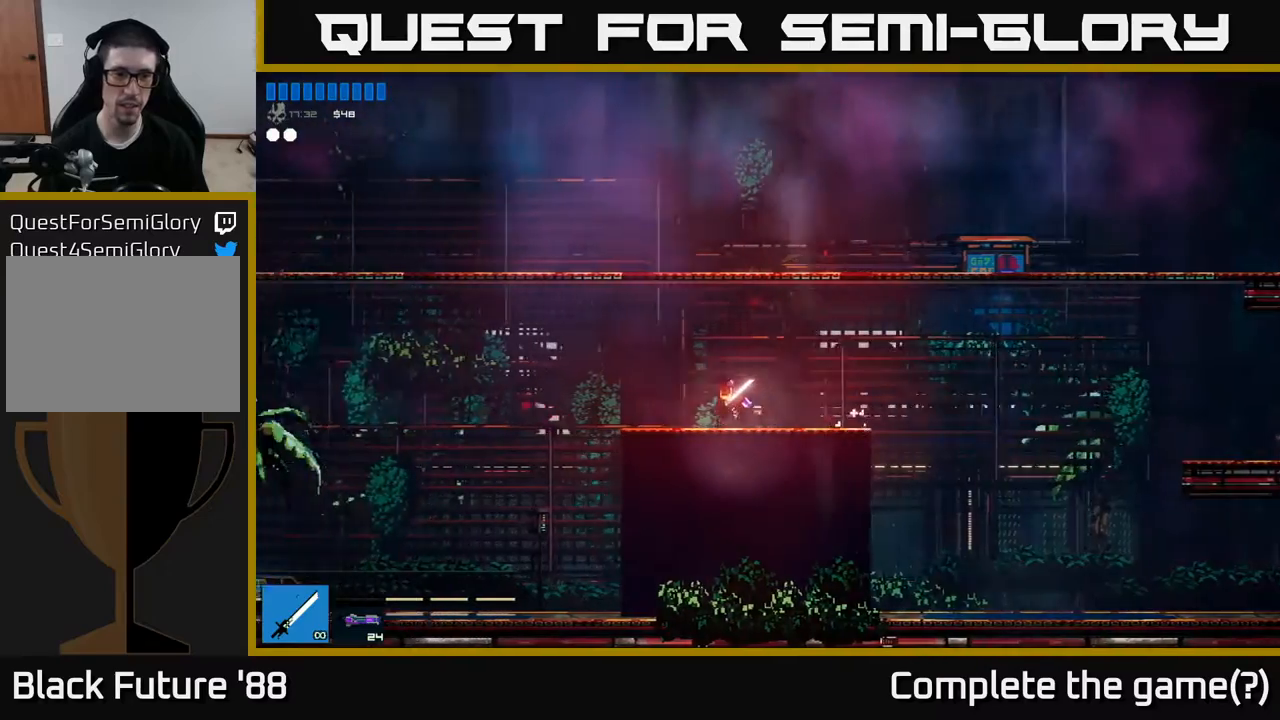
{"buttons": ["A"], "left_stick": "left", "right_stick": "center", "events": [[300, "A", "down"]]}
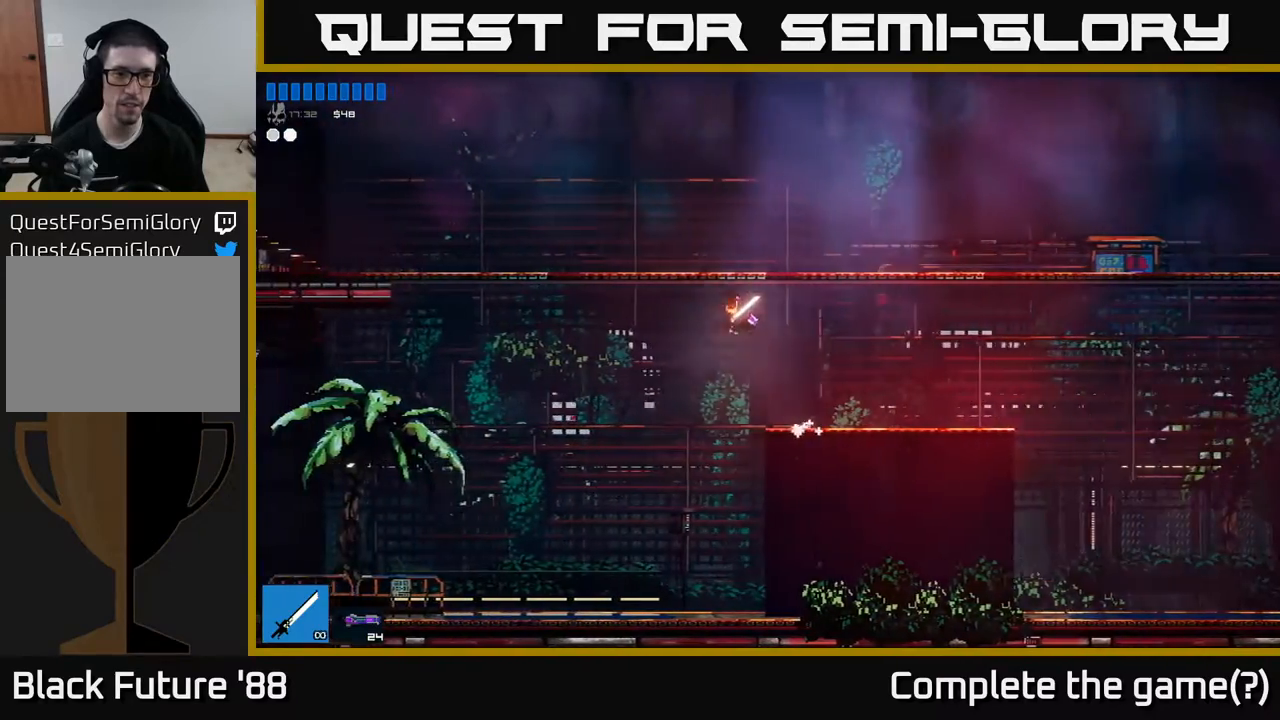
{"buttons": [], "left_stick": "left", "right_stick": "center", "events": [[433, "A", "up"]]}
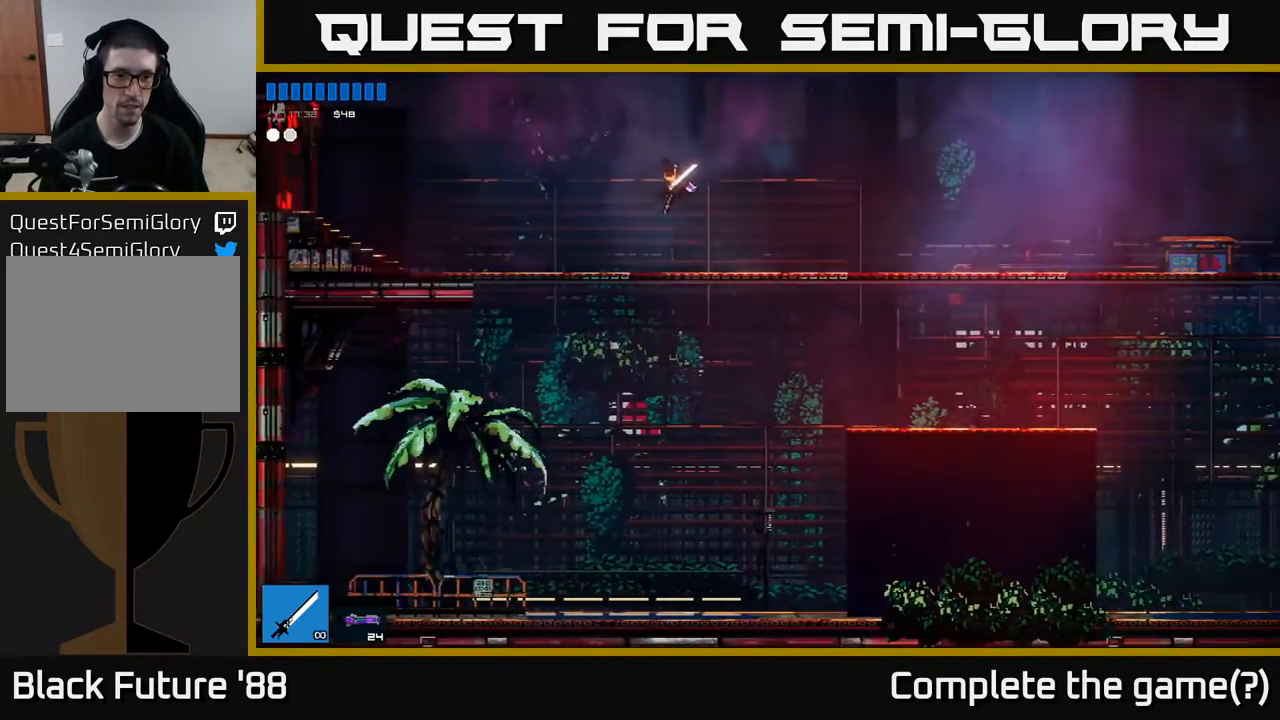
{"buttons": [], "left_stick": "left", "right_stick": "center", "events": [[133, "A", "down"], [333, "A", "up"]]}
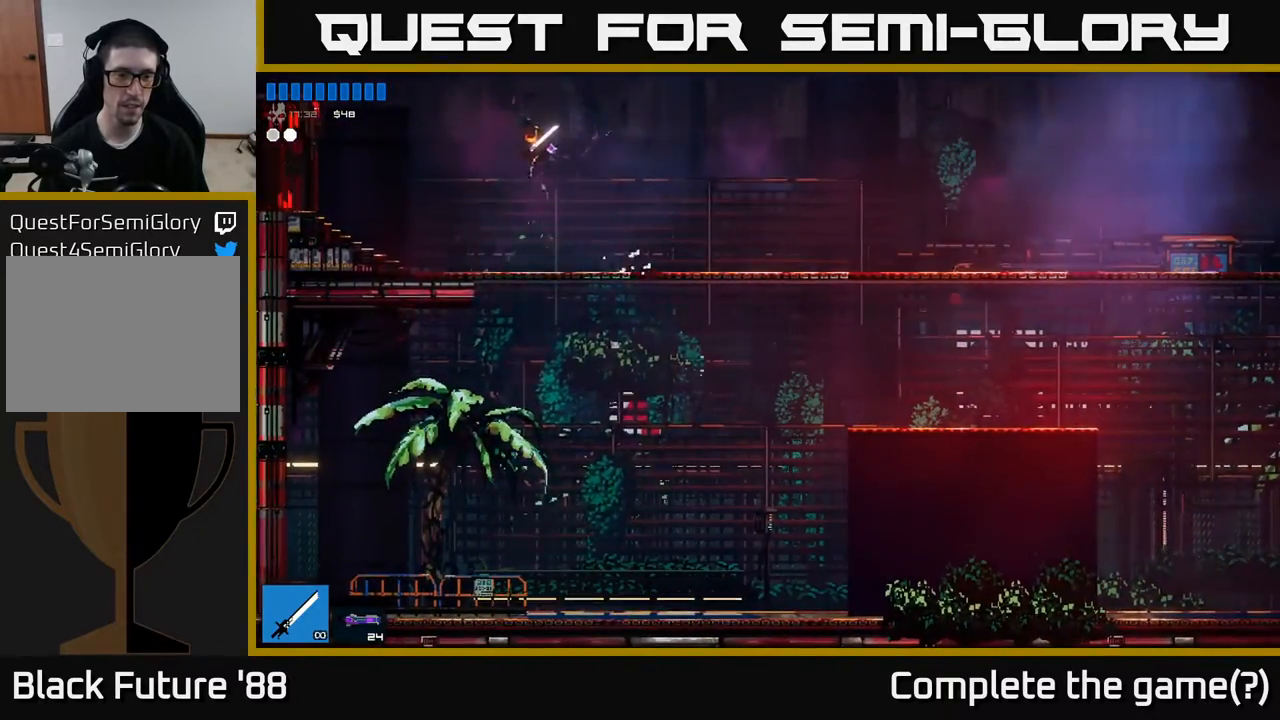
{"buttons": [], "left_stick": "right", "right_stick": "center", "events": [[350, "left_stick", "right"]]}
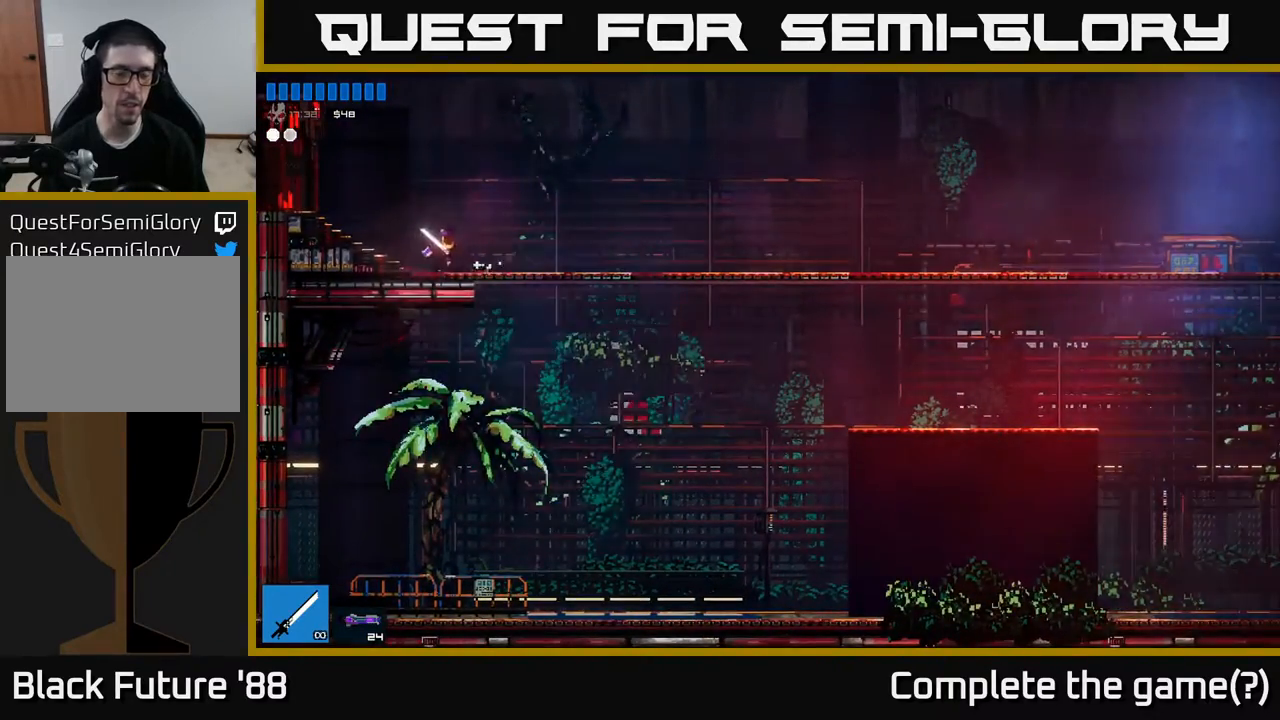
{"buttons": [], "left_stick": "right", "right_stick": "center", "events": [[17, "A", "down"], [200, "A", "up"]]}
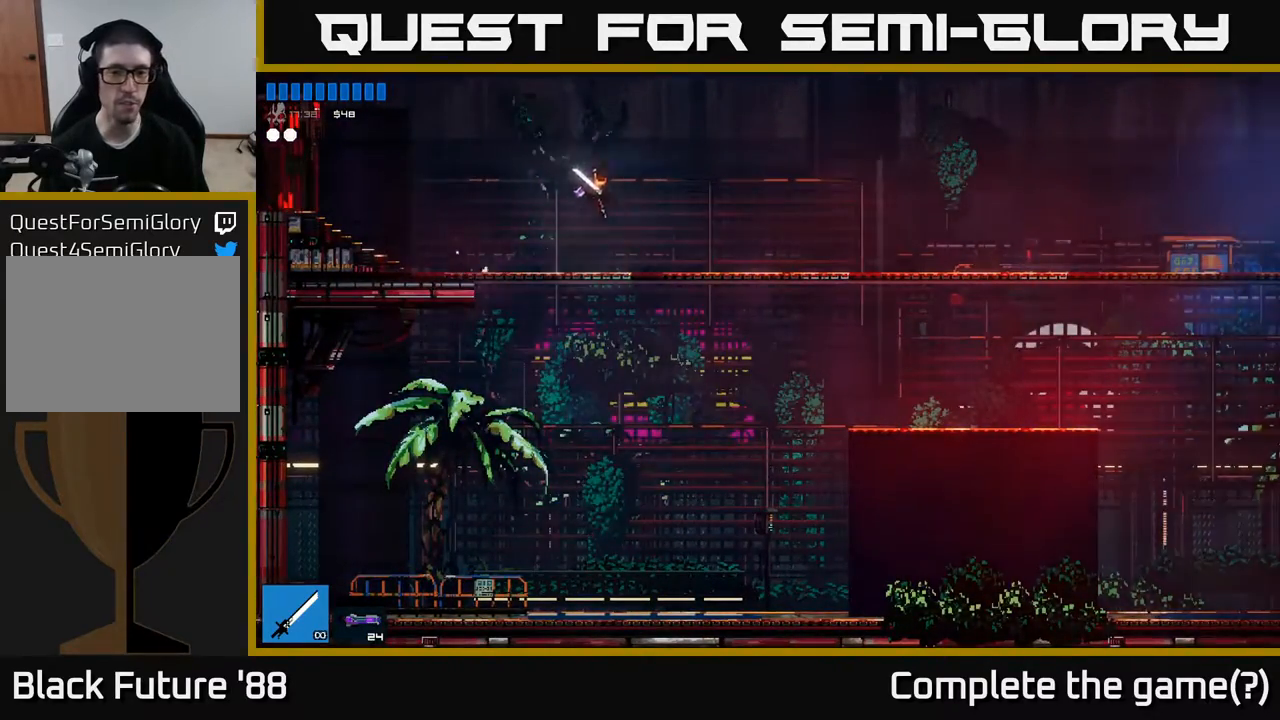
{"buttons": [], "left_stick": "right", "right_stick": "center", "events": [[167, "A", "down"], [500, "A", "up"]]}
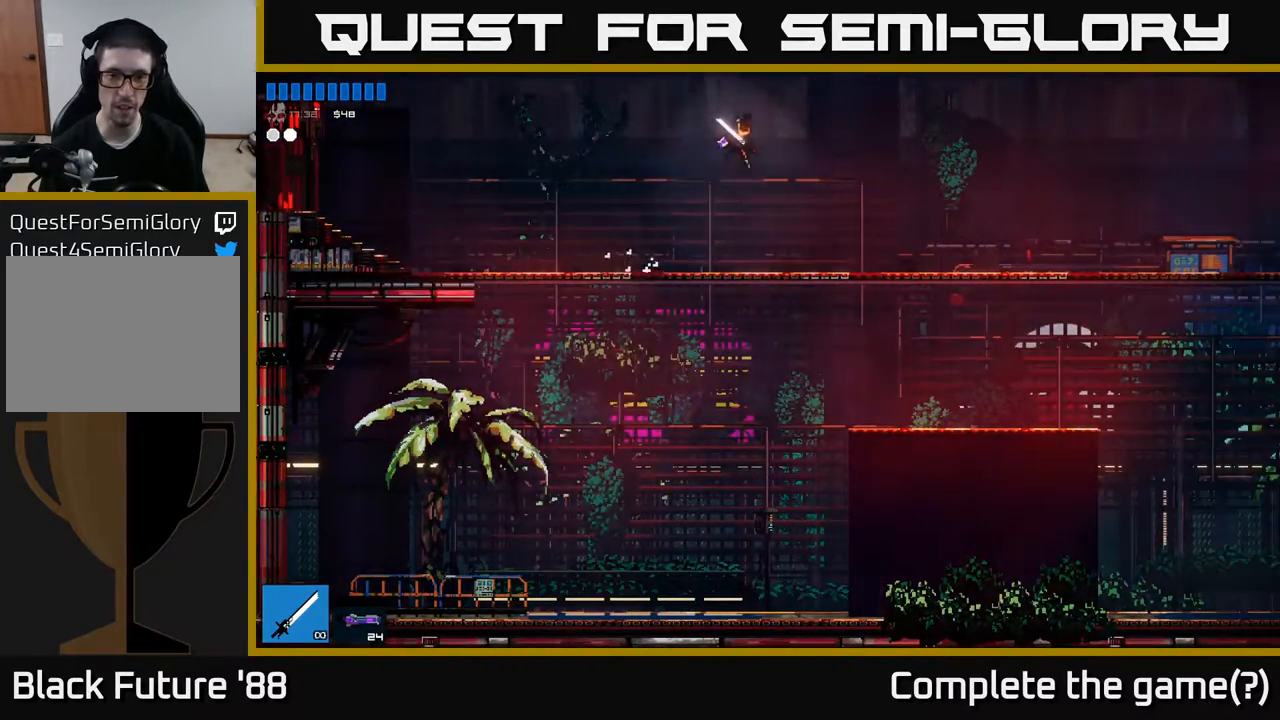
{"buttons": [], "left_stick": "right", "right_stick": "center", "events": []}
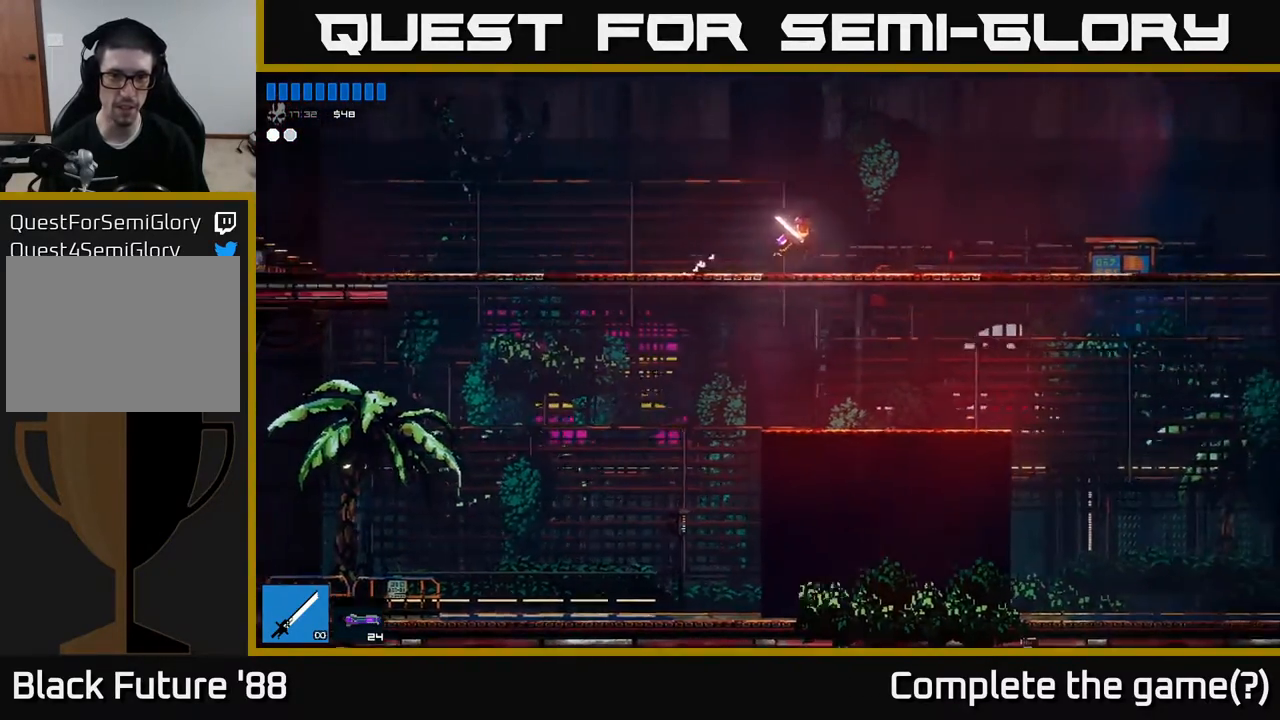
{"buttons": [], "left_stick": "left", "right_stick": "center", "events": [[400, "left_stick", "left"]]}
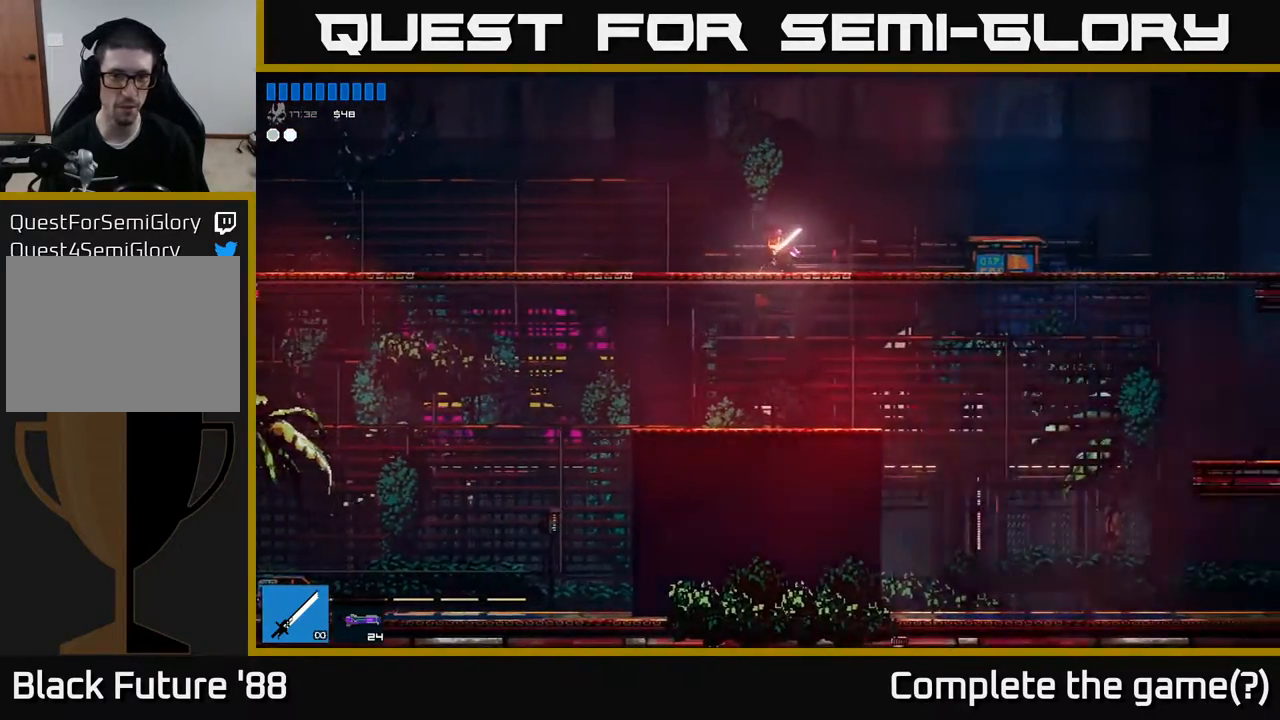
{"buttons": [], "left_stick": "center", "right_stick": "center", "events": [[17, "left_stick", "center"], [200, "R2", "down"], [283, "R2", "up"]]}
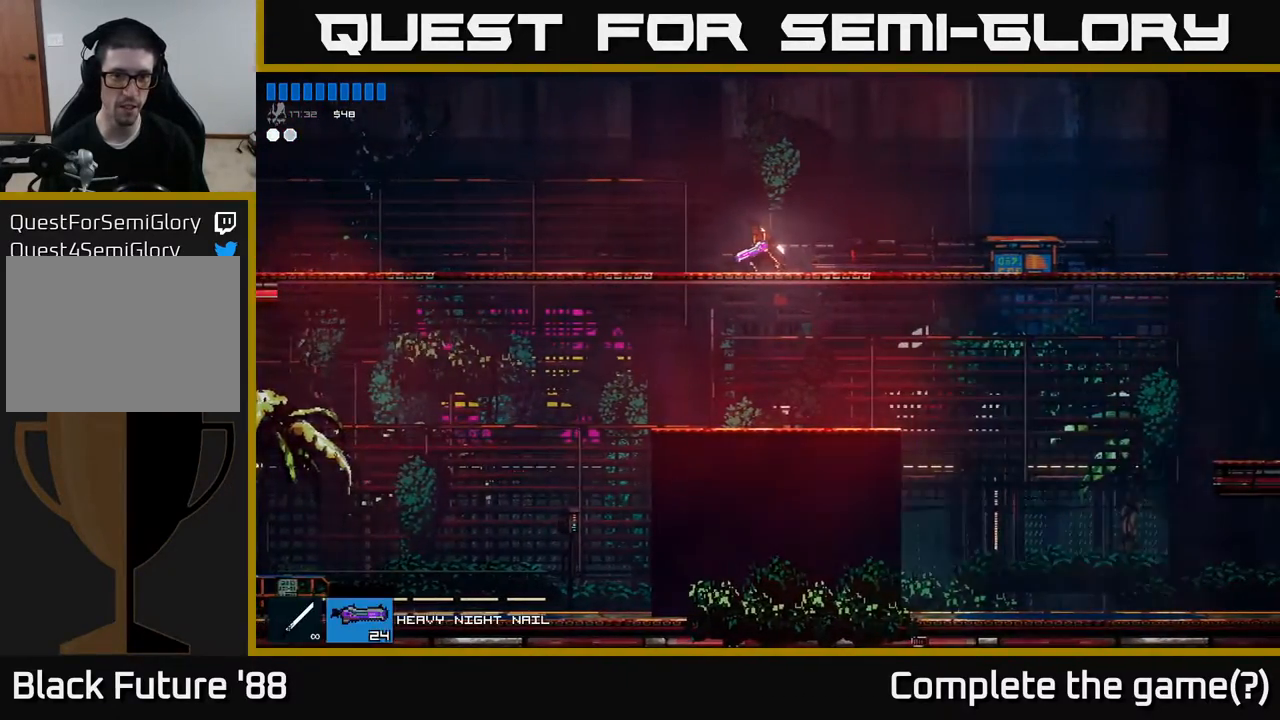
{"buttons": [], "left_stick": "center", "right_stick": "center", "events": [[33, "left_stick", "down"], [217, "A", "down"], [267, "A", "up"], [450, "left_stick", "center"]]}
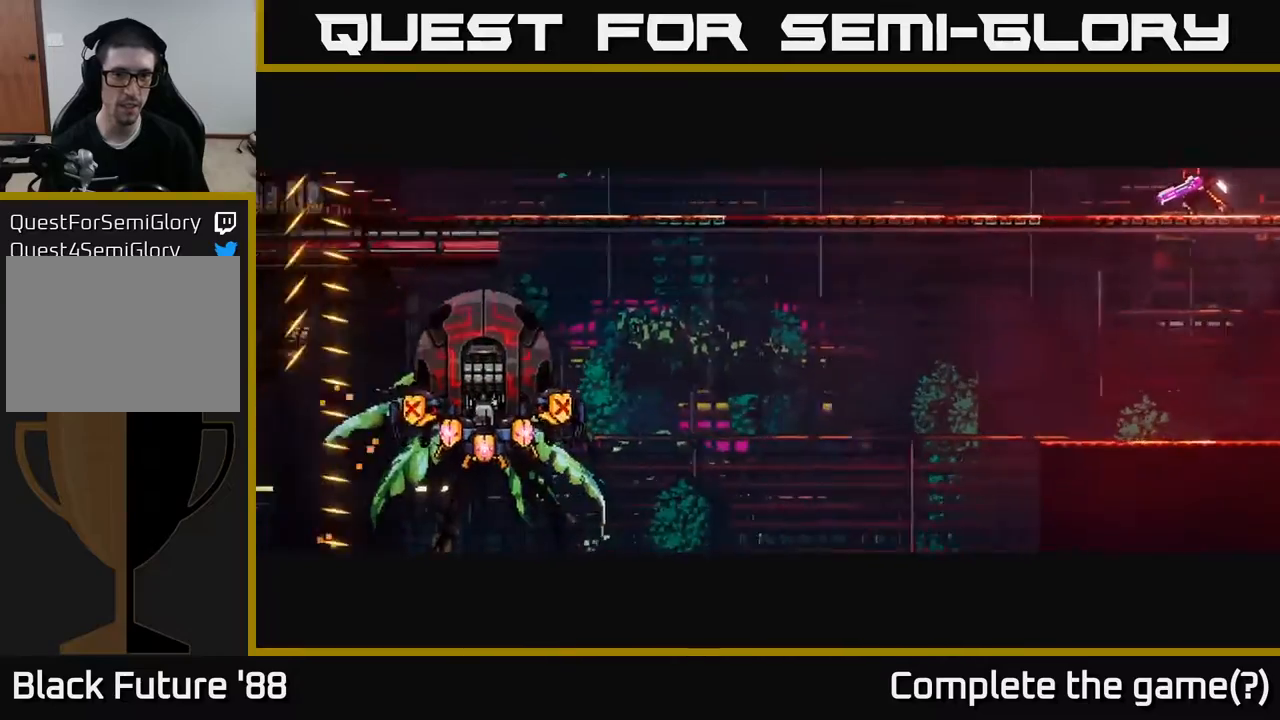
{"buttons": [], "left_stick": "center", "right_stick": "center", "events": []}
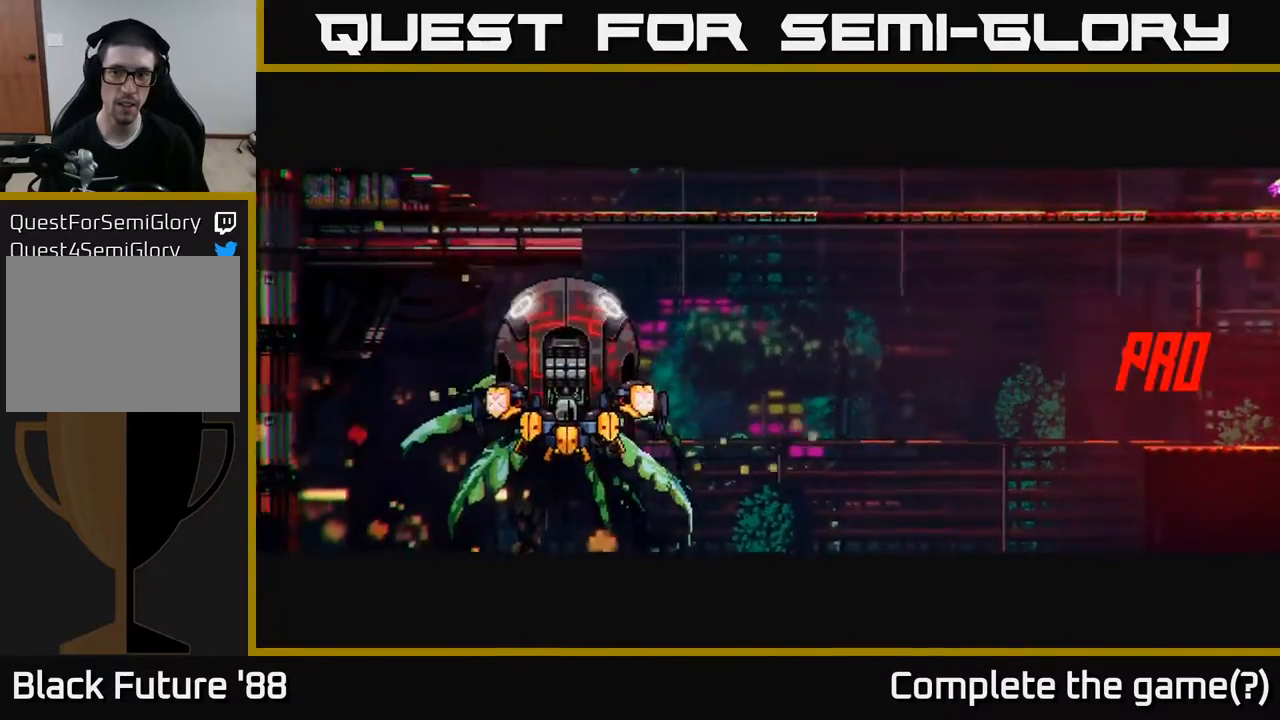
{"buttons": [], "left_stick": "down", "right_stick": "center", "events": [[217, "left_stick", "down"]]}
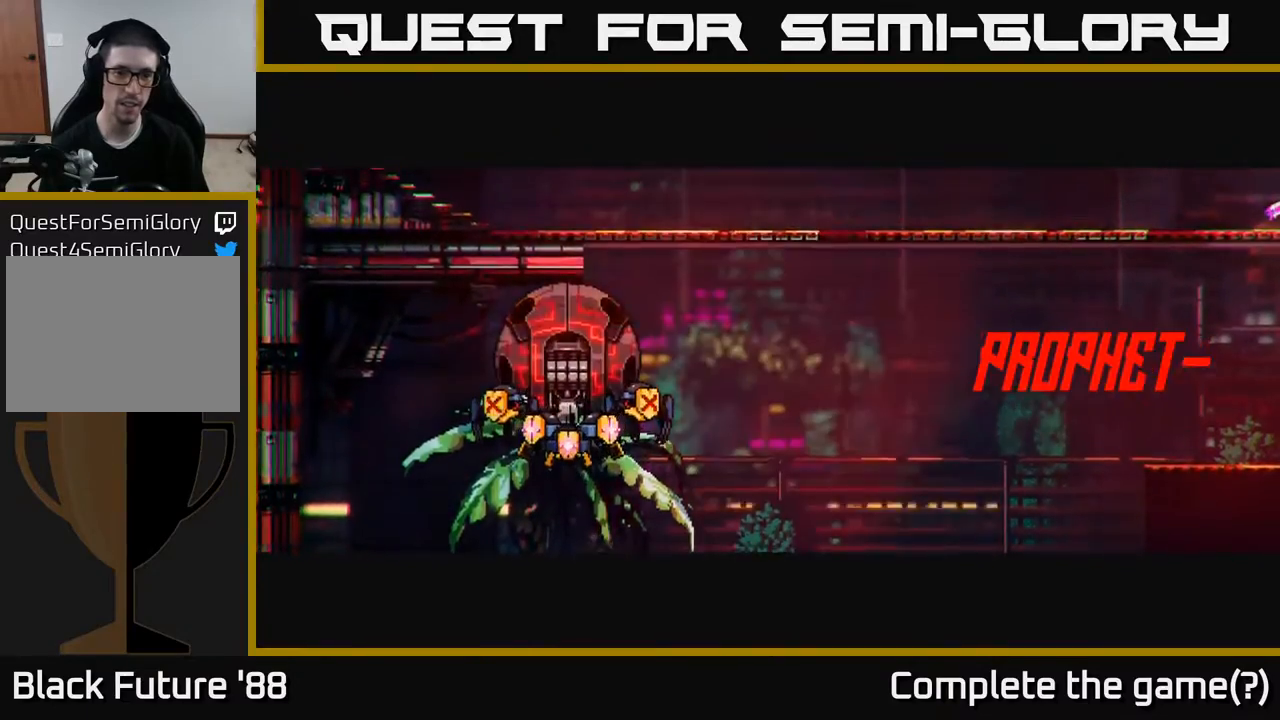
{"buttons": [], "left_stick": "down", "right_stick": "center", "events": []}
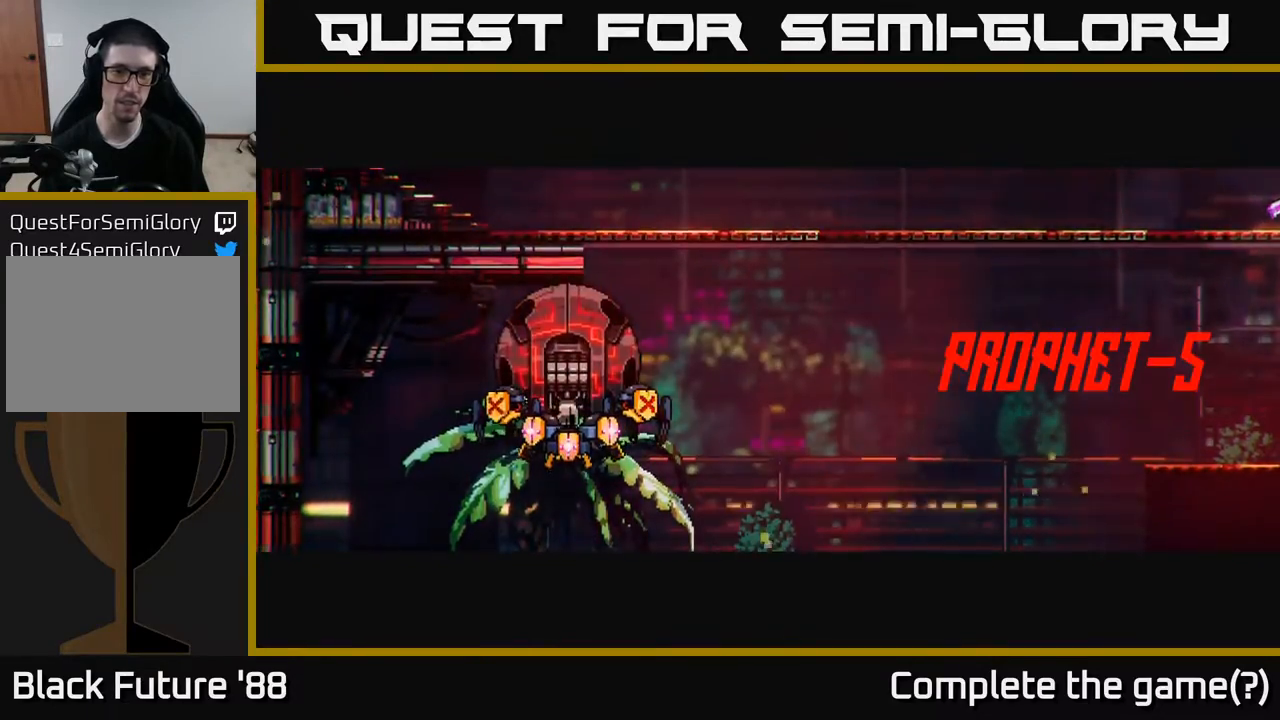
{"buttons": [], "left_stick": "down", "right_stick": "center", "events": []}